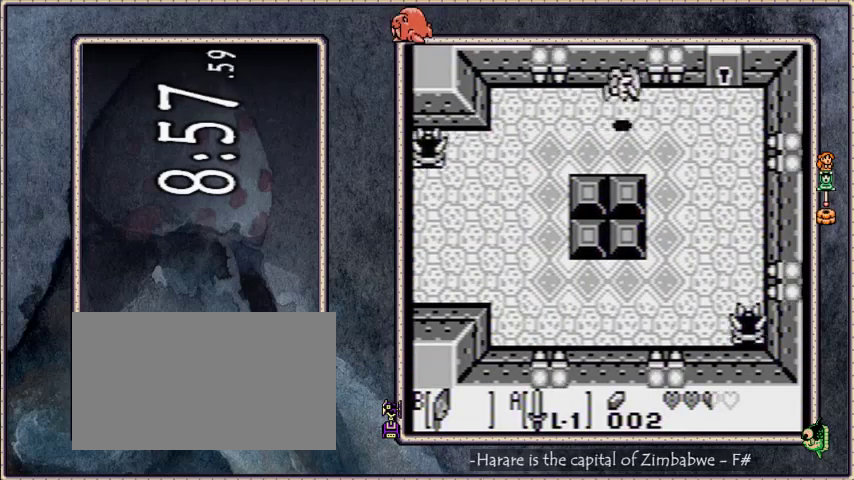
Gameplay with a controller; each line is a JSON object with the inputs held at the frame after it. "events" lists button and stick changes between this image and that frame as [ms after this image, input, new state], when the widget could be followed in between. Not read: L3 R3 START.
{"buttons": ["DPAD_RIGHT"], "events": [[100, "DPAD_UP", "up"]]}
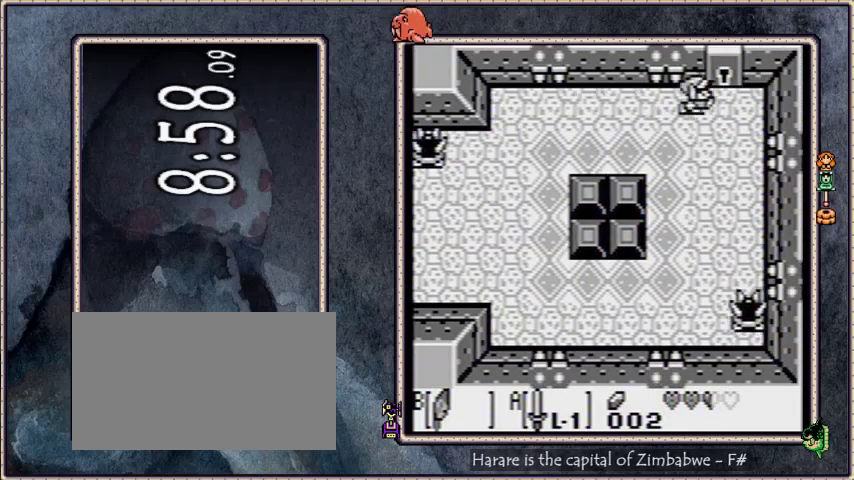
{"buttons": ["DPAD_UP"], "events": [[66, "DPAD_UP", "down"], [200, "DPAD_RIGHT", "up"]]}
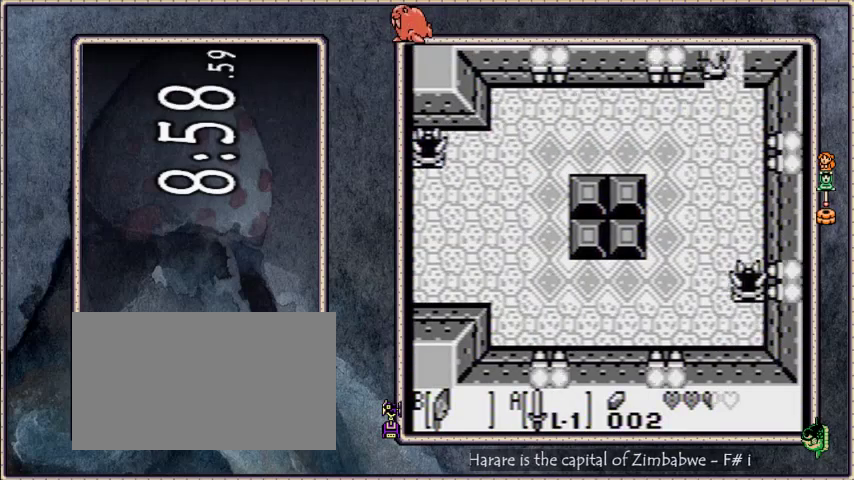
{"buttons": ["DPAD_UP"], "events": []}
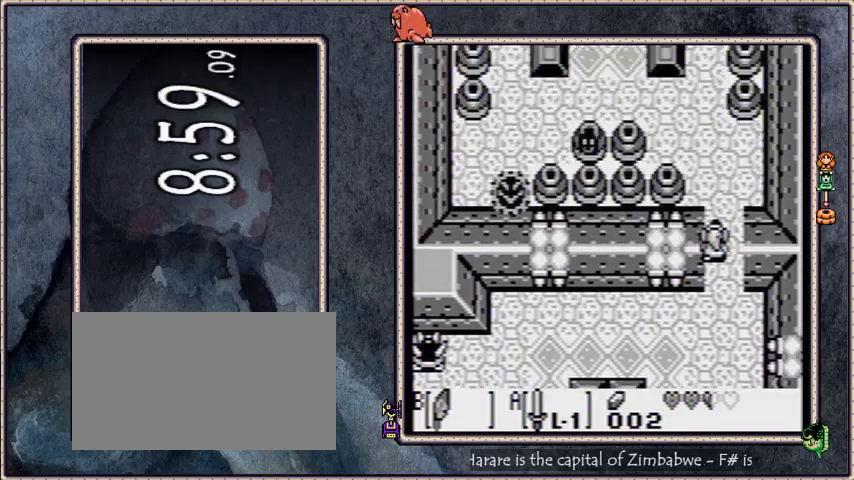
{"buttons": ["B", "DPAD_UP", "DPAD_LEFT"], "events": [[333, "DPAD_LEFT", "down"], [400, "B", "down"]]}
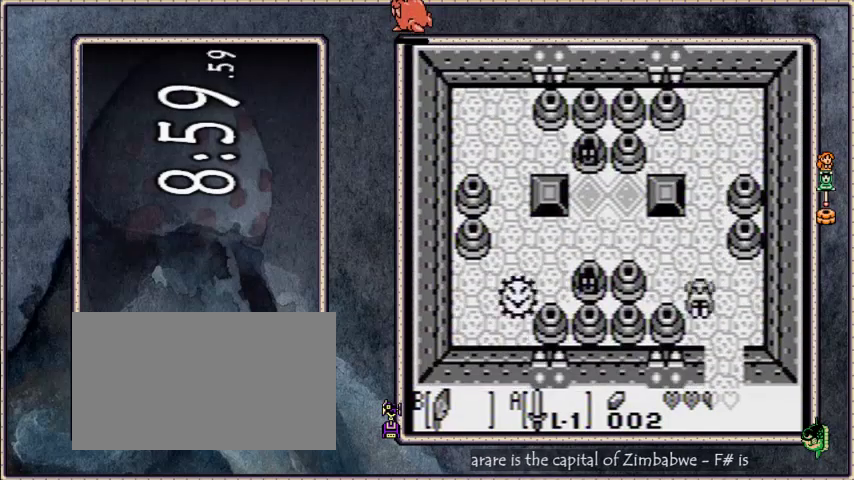
{"buttons": ["B", "DPAD_LEFT"], "events": [[67, "B", "up"], [300, "DPAD_UP", "up"], [434, "B", "down"]]}
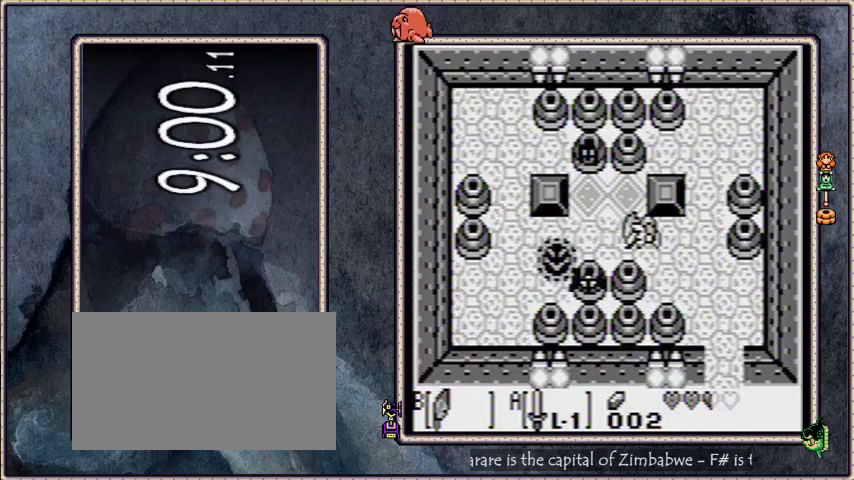
{"buttons": ["DPAD_LEFT"], "events": [[67, "B", "up"], [101, "DPAD_UP", "down"], [201, "DPAD_UP", "up"]]}
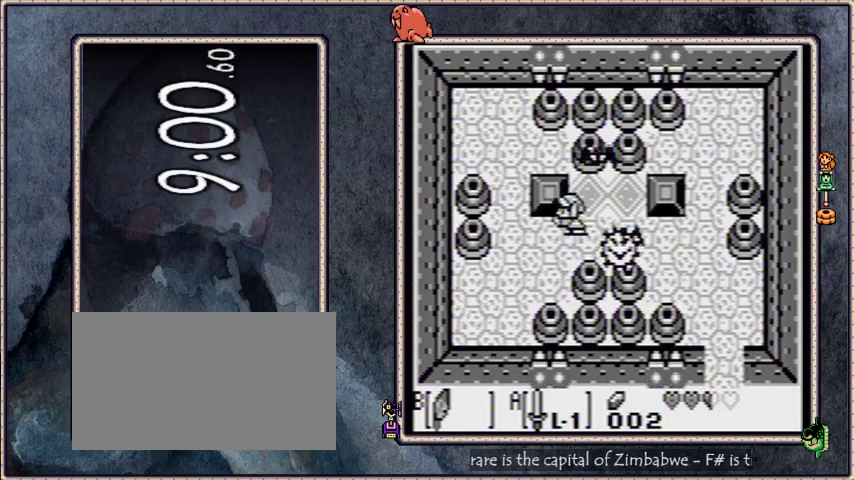
{"buttons": ["DPAD_RIGHT"], "events": [[300, "DPAD_UP", "down"], [367, "DPAD_LEFT", "up"], [467, "DPAD_RIGHT", "down"], [467, "DPAD_UP", "up"]]}
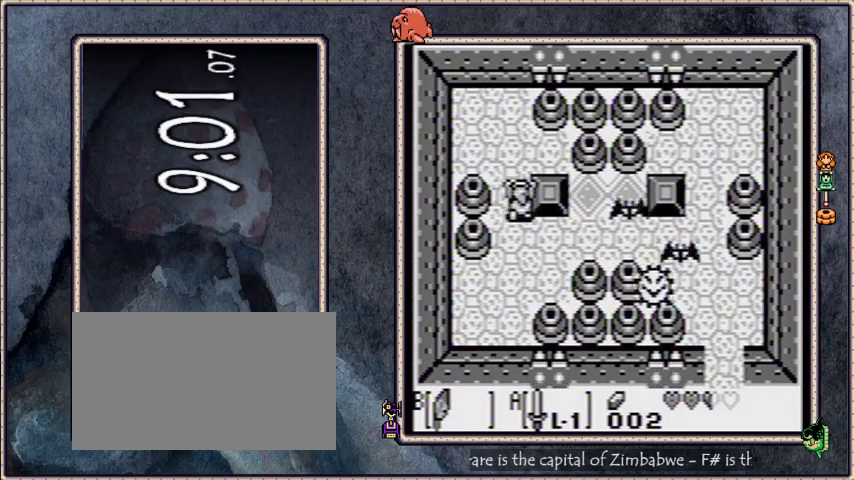
{"buttons": ["DPAD_RIGHT"], "events": []}
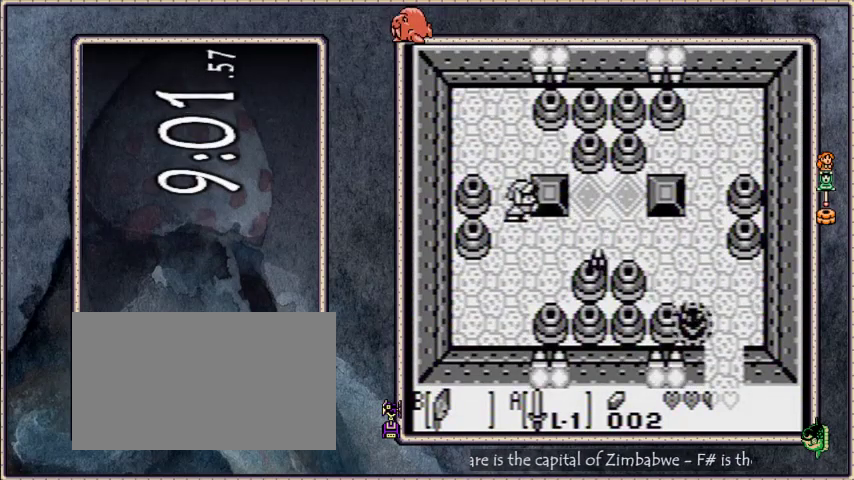
{"buttons": ["DPAD_RIGHT"], "events": [[66, "DPAD_DOWN", "down"], [267, "DPAD_DOWN", "up"]]}
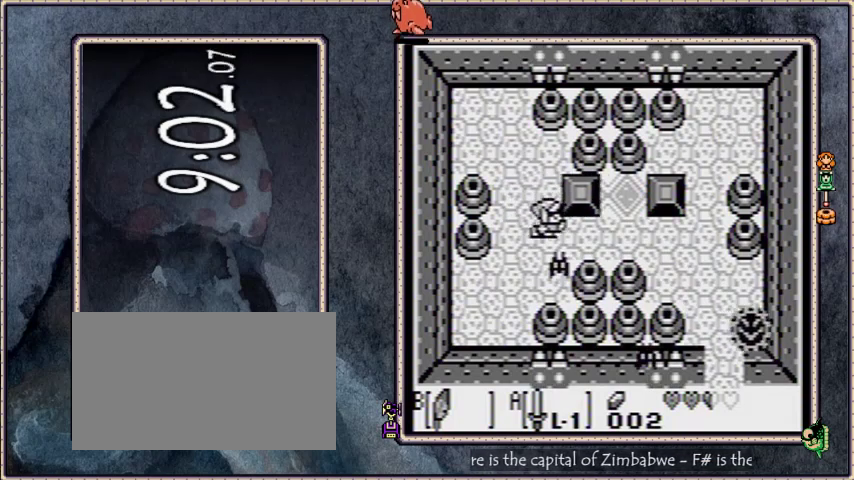
{"buttons": ["DPAD_RIGHT"], "events": []}
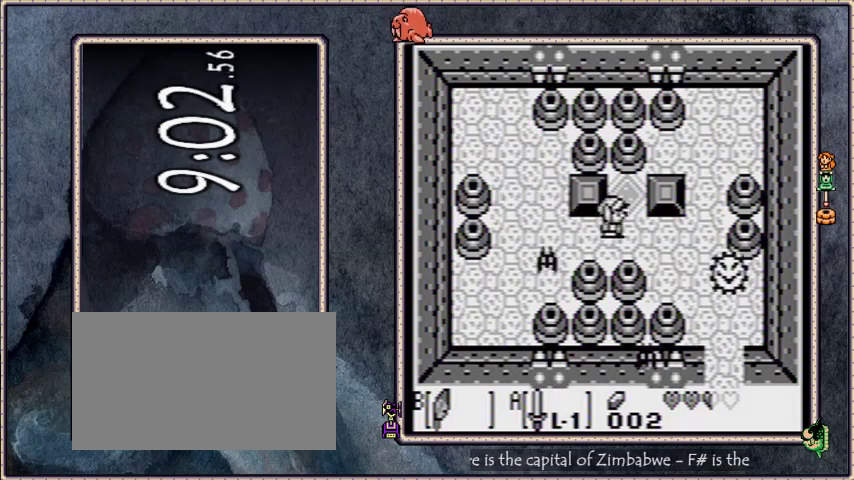
{"buttons": ["DPAD_UP"], "events": [[467, "DPAD_UP", "down"], [500, "DPAD_RIGHT", "up"]]}
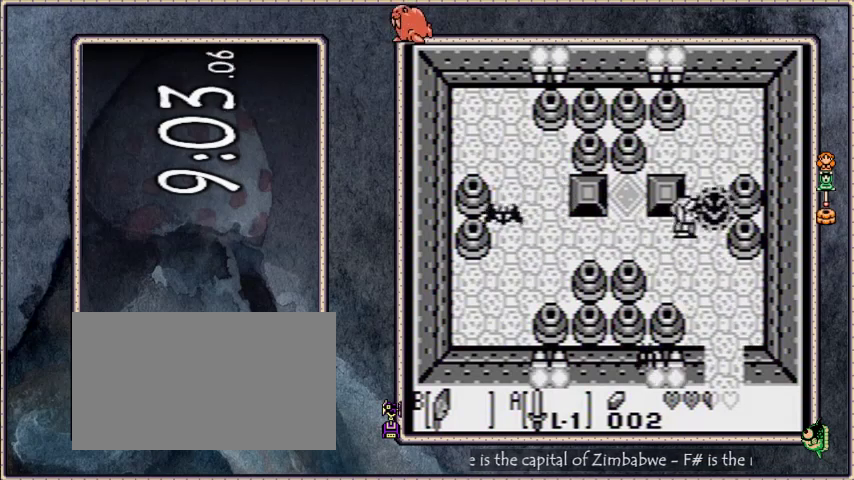
{"buttons": ["DPAD_LEFT"], "events": [[134, "DPAD_LEFT", "down"], [134, "DPAD_UP", "up"]]}
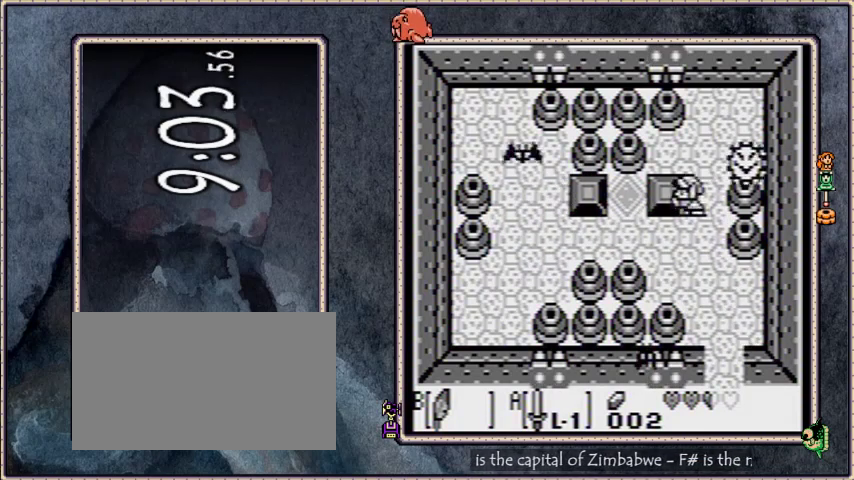
{"buttons": ["B", "DPAD_UP", "DPAD_RIGHT"], "events": [[166, "DPAD_LEFT", "up"], [233, "B", "down"], [300, "DPAD_RIGHT", "down"], [300, "DPAD_UP", "down"]]}
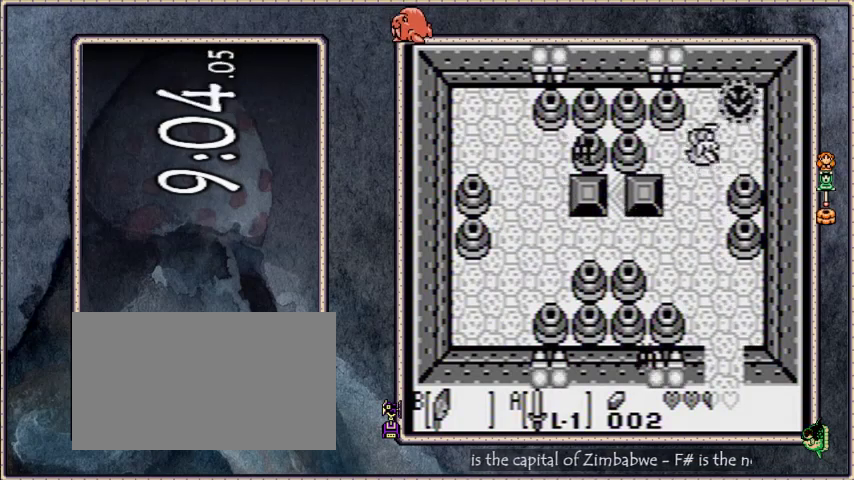
{"buttons": [], "events": [[67, "B", "up"], [300, "DPAD_RIGHT", "up"], [501, "DPAD_UP", "up"]]}
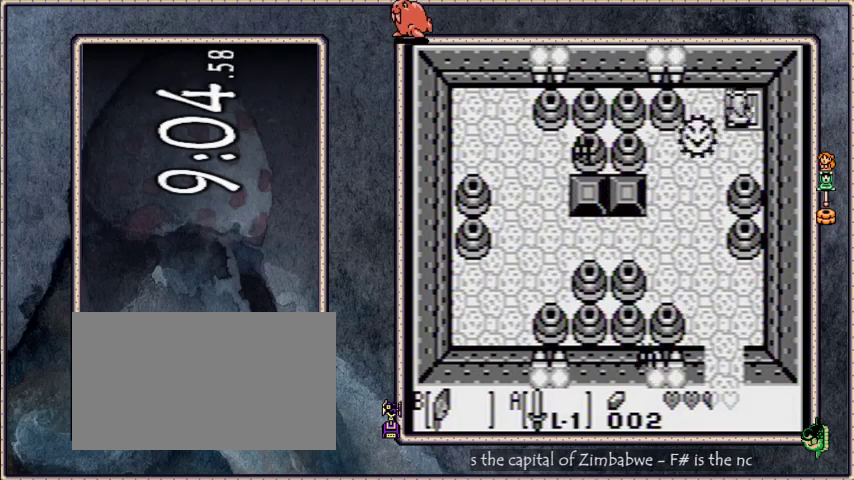
{"buttons": ["DPAD_UP"], "events": [[133, "DPAD_DOWN", "down"], [367, "DPAD_DOWN", "up"], [400, "DPAD_UP", "down"]]}
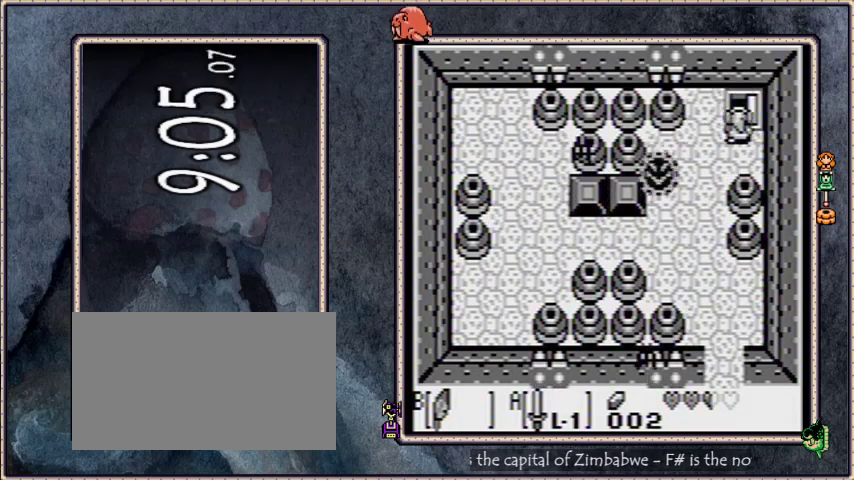
{"buttons": ["DPAD_DOWN", "DPAD_LEFT"], "events": [[100, "DPAD_UP", "up"], [234, "DPAD_LEFT", "down"], [267, "DPAD_DOWN", "down"]]}
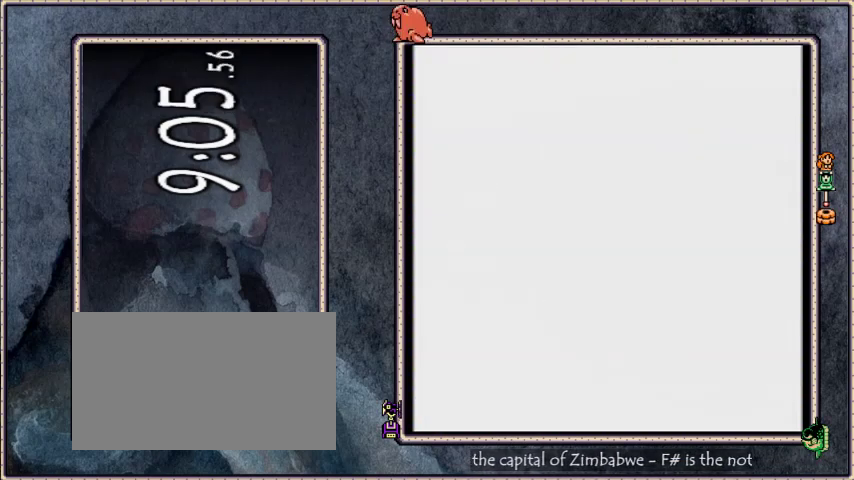
{"buttons": ["DPAD_DOWN", "DPAD_LEFT"], "events": []}
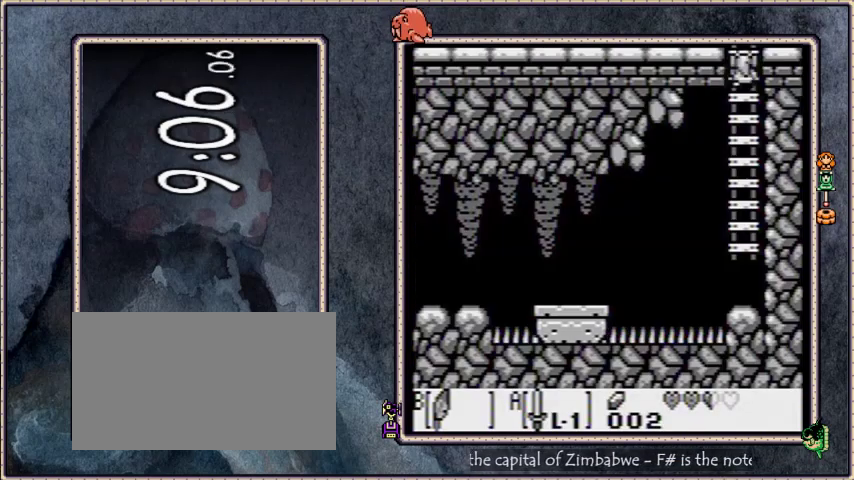
{"buttons": ["DPAD_LEFT"], "events": [[167, "DPAD_DOWN", "up"]]}
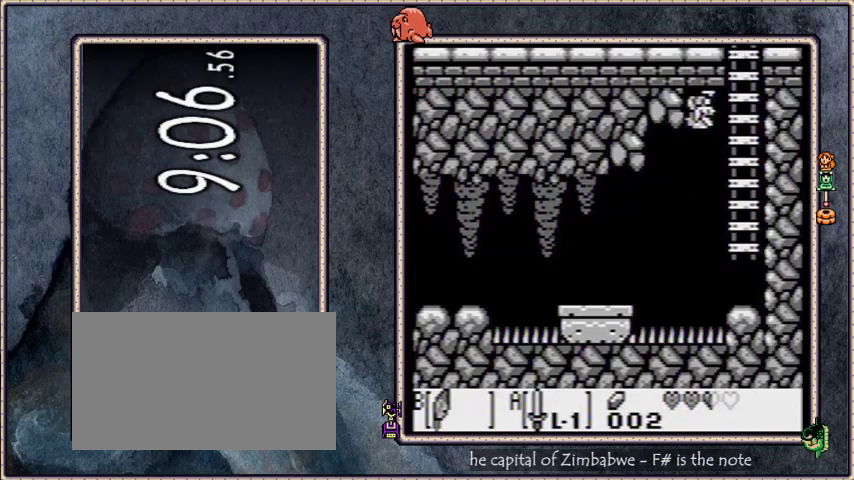
{"buttons": ["DPAD_LEFT"], "events": []}
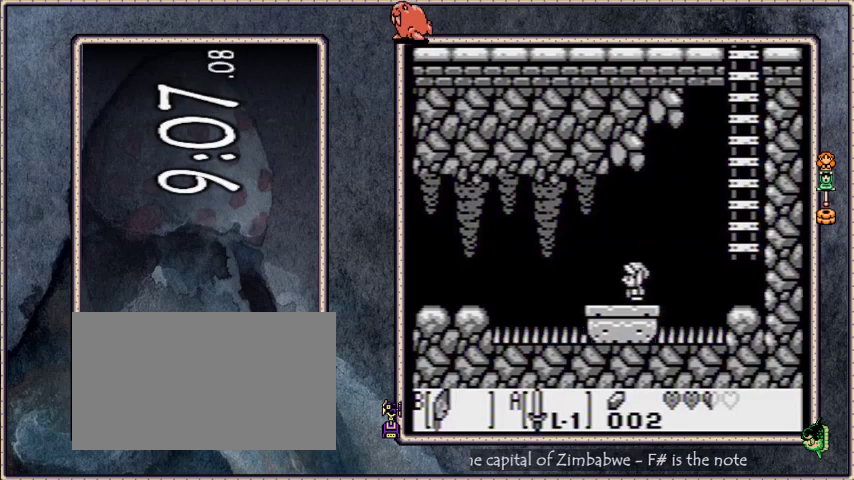
{"buttons": ["B", "DPAD_LEFT"], "events": [[334, "B", "down"]]}
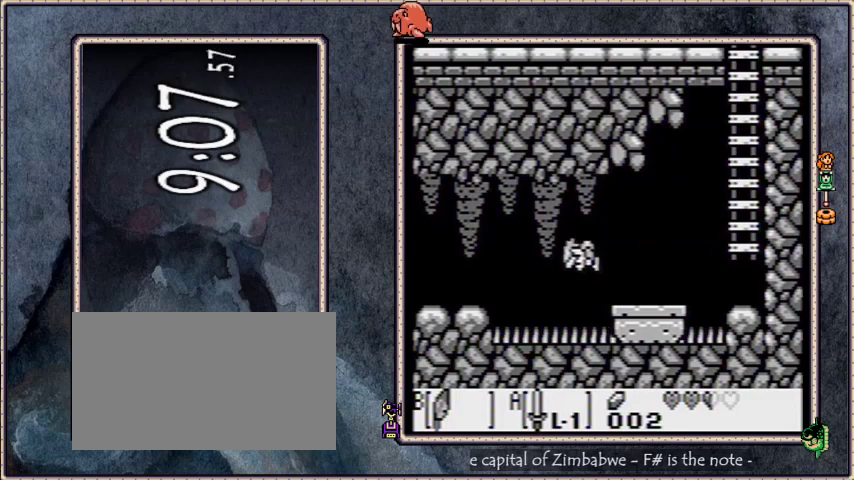
{"buttons": ["B", "DPAD_LEFT"], "events": []}
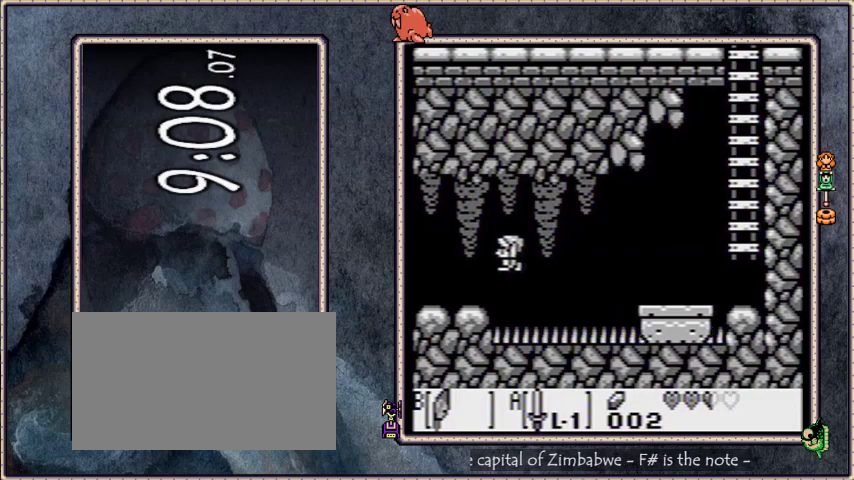
{"buttons": ["DPAD_LEFT"], "events": [[134, "B", "up"]]}
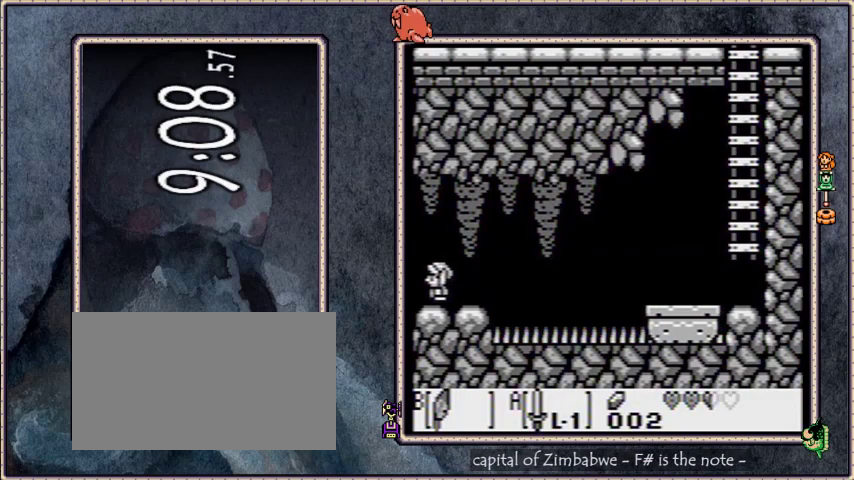
{"buttons": ["B", "DPAD_LEFT"], "events": [[367, "B", "down"]]}
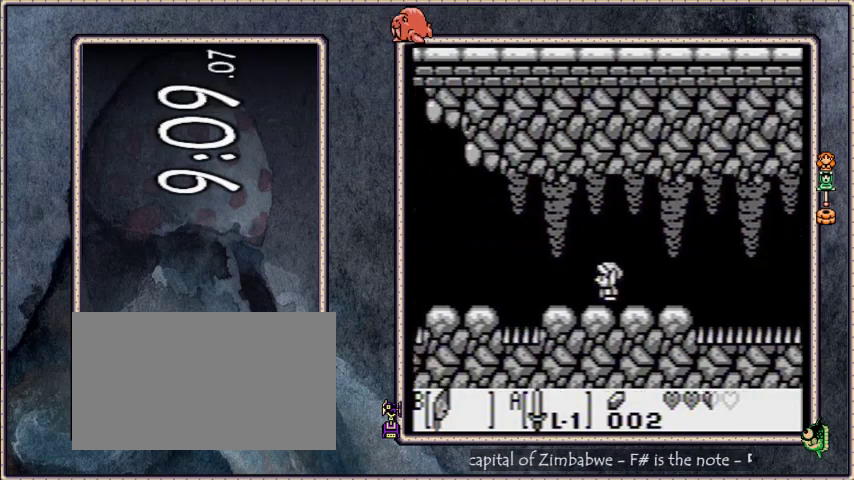
{"buttons": ["B", "DPAD_LEFT"], "events": []}
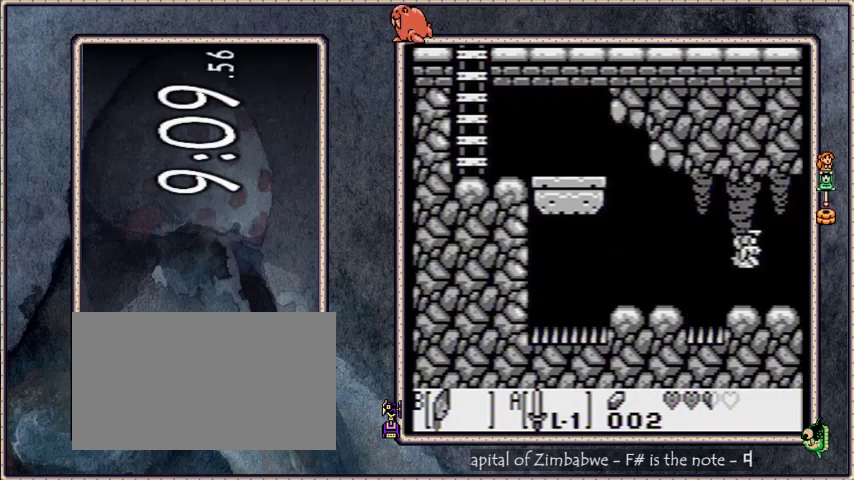
{"buttons": ["DPAD_LEFT"], "events": [[233, "B", "up"]]}
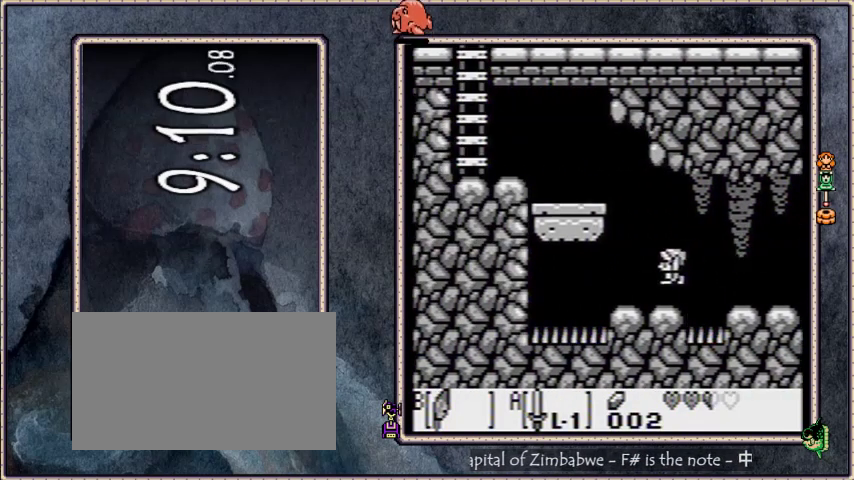
{"buttons": ["B", "DPAD_LEFT"], "events": [[67, "B", "down"], [434, "B", "up"], [501, "B", "down"]]}
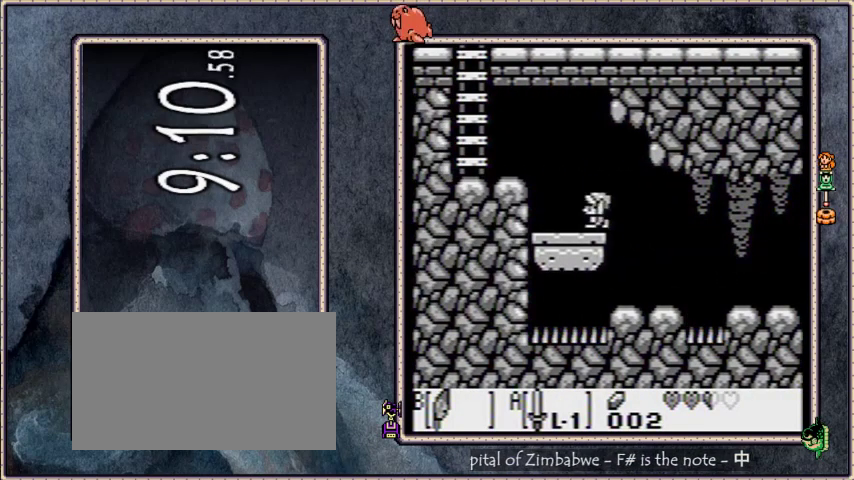
{"buttons": ["B", "DPAD_LEFT"], "events": [[333, "B", "up"], [467, "B", "down"]]}
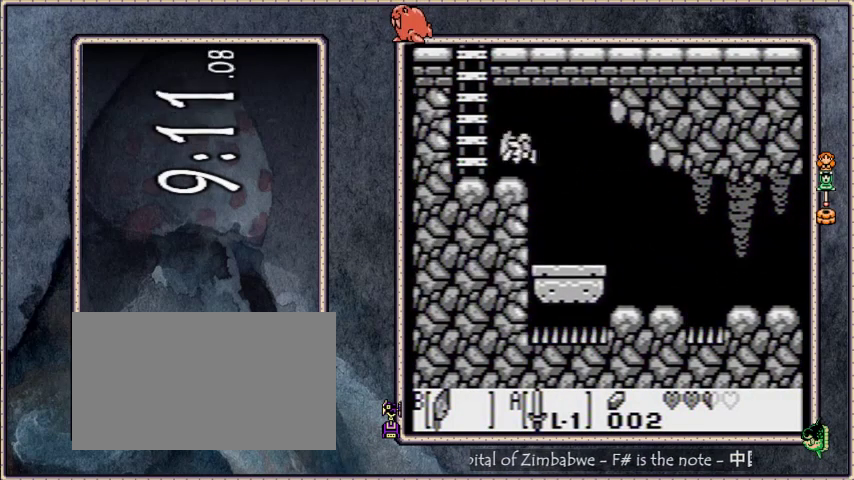
{"buttons": ["DPAD_UP"], "events": [[167, "B", "up"], [200, "DPAD_LEFT", "up"], [200, "DPAD_UP", "down"]]}
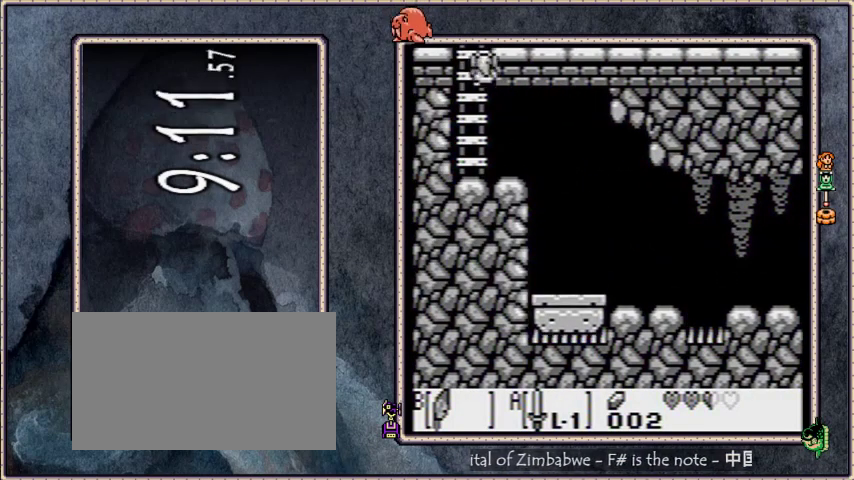
{"buttons": ["DPAD_UP", "DPAD_LEFT"], "events": [[200, "DPAD_UP", "up"], [400, "DPAD_LEFT", "down"], [433, "DPAD_UP", "down"]]}